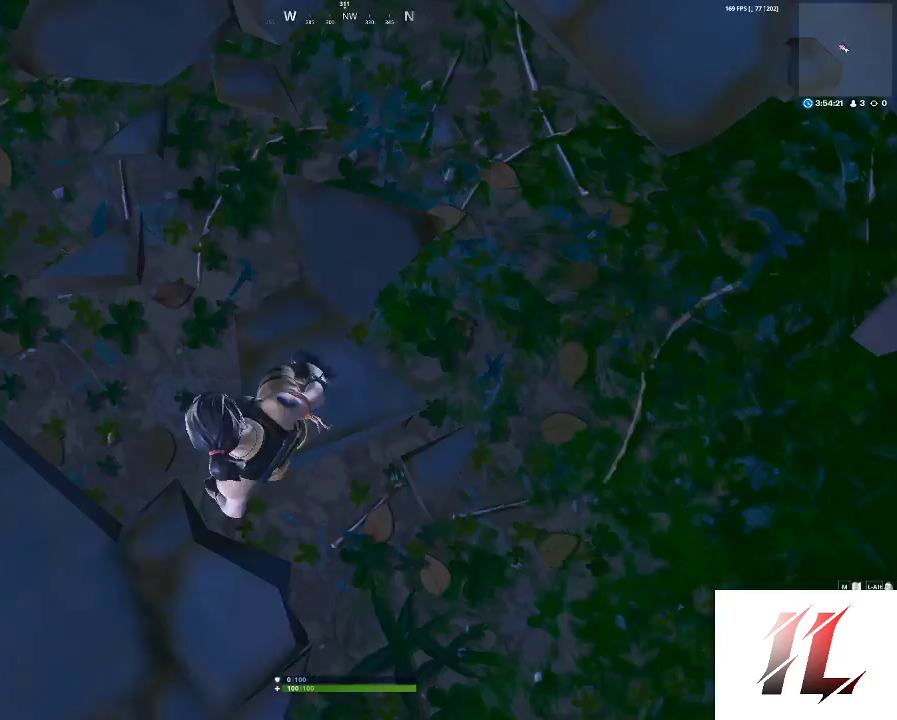
Gameplay with keyboard and mouse; each line is a JSON object with the keys and mouse buttons held at the frame after it. "events" lists presses ("down") and releases ("up") of "1", "2", "3", "4", "5", "a", "alt", "c", "caps_lock", "ctrl", "d", "e", "f", "g", "q", "r", "s", "shift", "space", "t", "tab", "v", "w", "x", "z", "mouse_left", "mouse_wheel" and "mouse_right" between this image and that frame as [ms after this image, input, new state], when the widget could be followed in between. "mouse_left", "mouse_wheel", "mouse_right" = the "left", "wheel", "right" buttons of the "mouse" list. No other keys are recorded. "wheel" means that the mouse wheel is clicked or scrolled. Not read: mouse_move.
{"keys": [], "mouse": [], "events": [[200, "c", "down"], [300, "c", "up"], [367, "c", "down"], [500, "c", "up"]]}
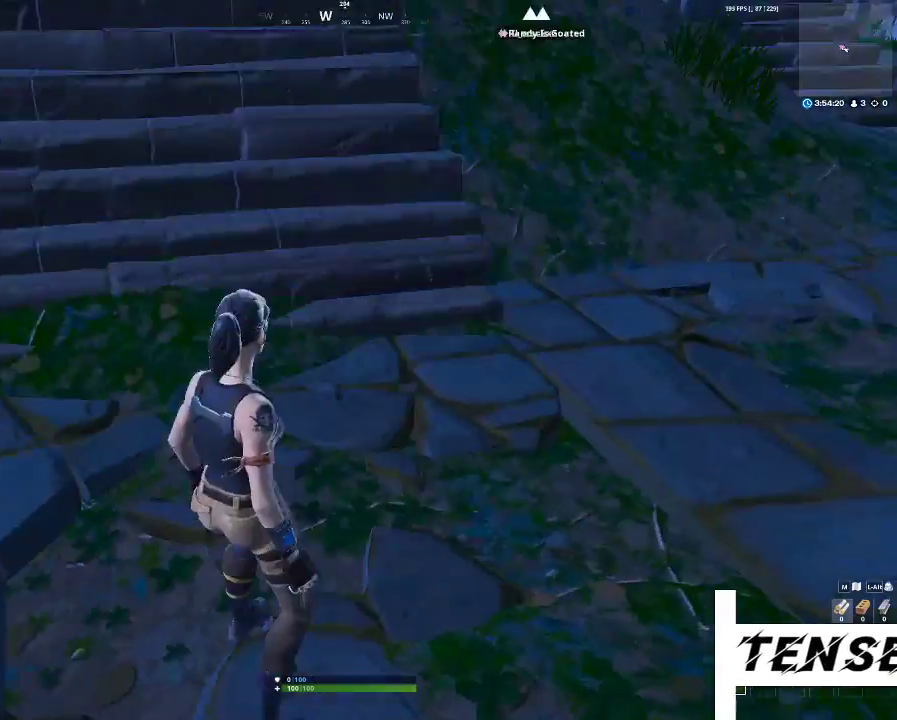
{"keys": ["c"], "mouse": [], "events": [[67, "c", "down"], [167, "c", "up"], [267, "c", "down"], [367, "c", "up"], [467, "c", "down"]]}
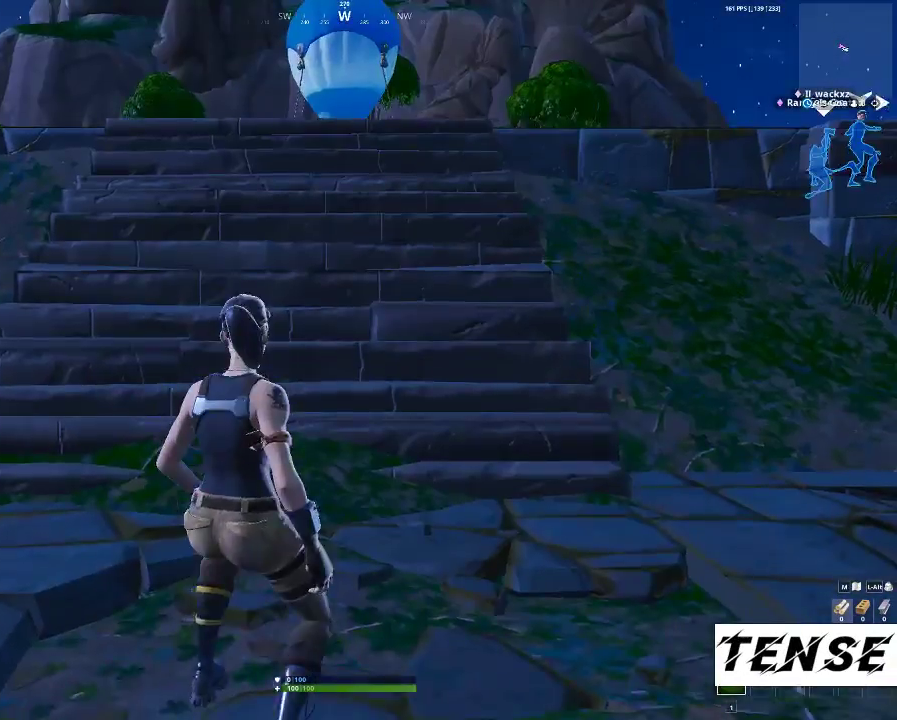
{"keys": [], "mouse": [], "events": [[67, "c", "up"]]}
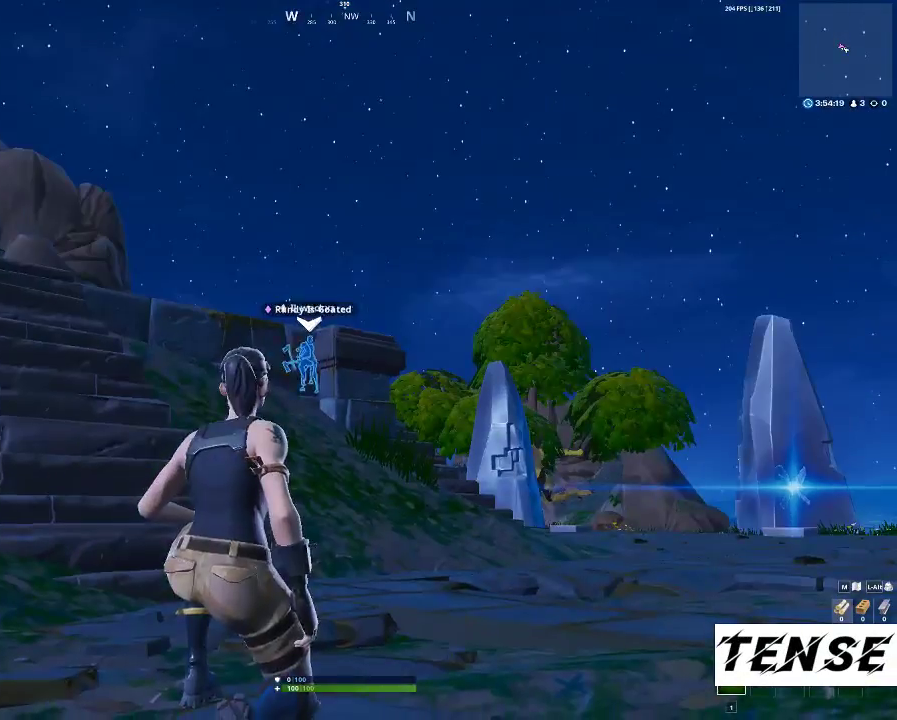
{"keys": ["shift", "w"], "mouse": [], "events": [[300, "w", "down"], [433, "shift", "down"]]}
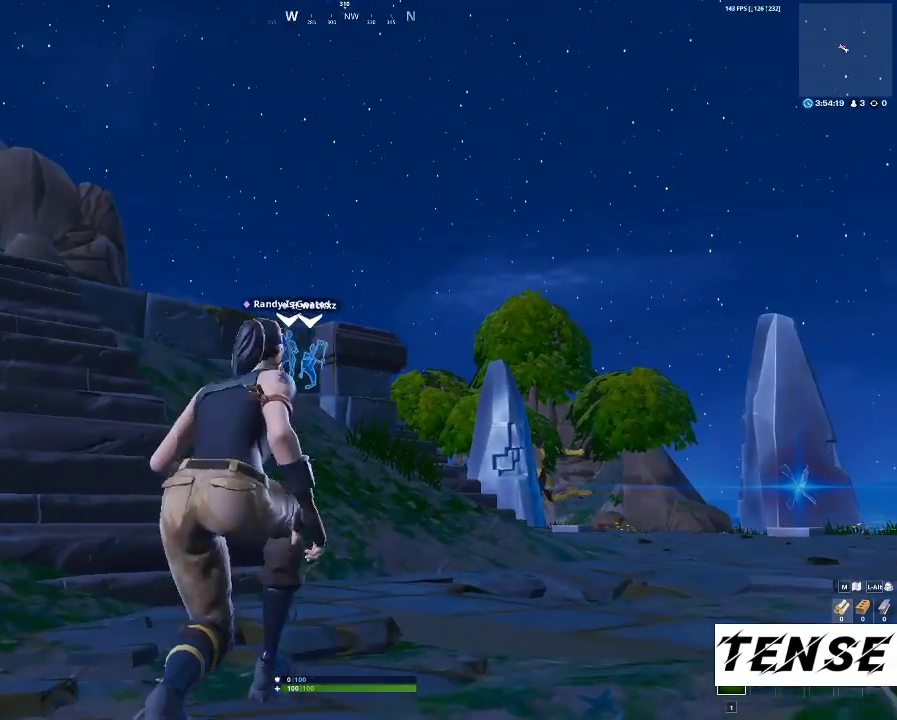
{"keys": ["a", "shift", "space", "w"], "mouse": [], "events": [[400, "space", "down"], [467, "a", "down"]]}
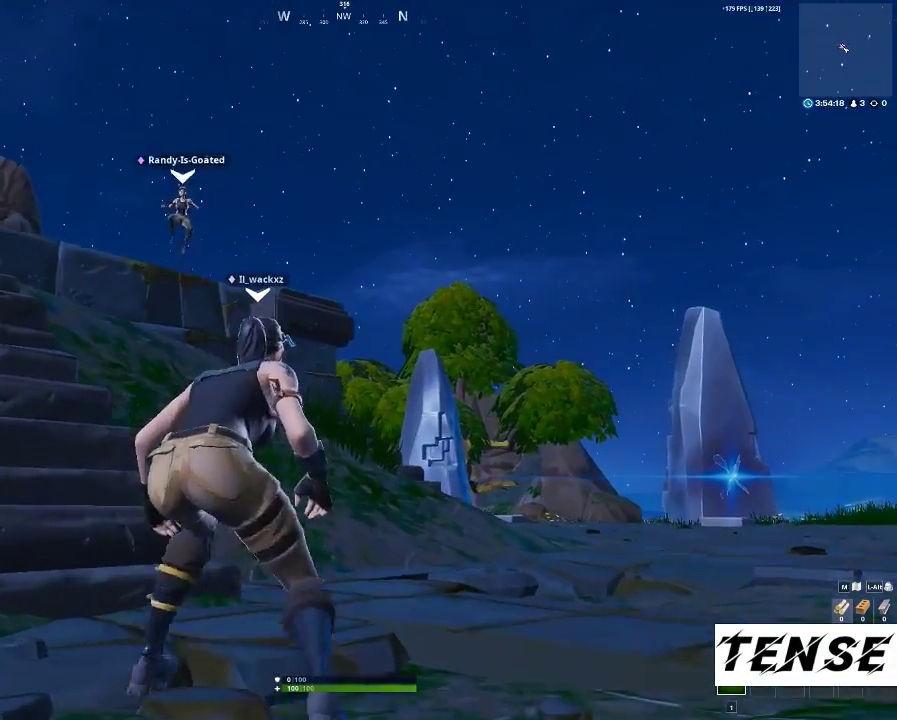
{"keys": ["a", "shift", "w"], "mouse": [], "events": [[67, "space", "up"]]}
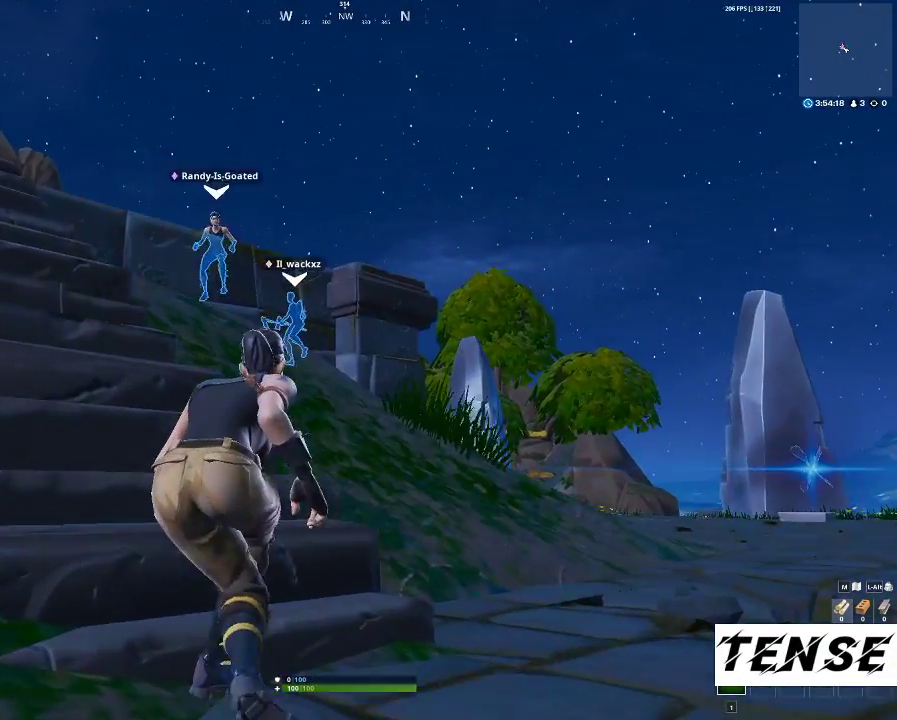
{"keys": ["c", "shift", "w"], "mouse": [], "events": [[133, "a", "up"], [400, "c", "down"]]}
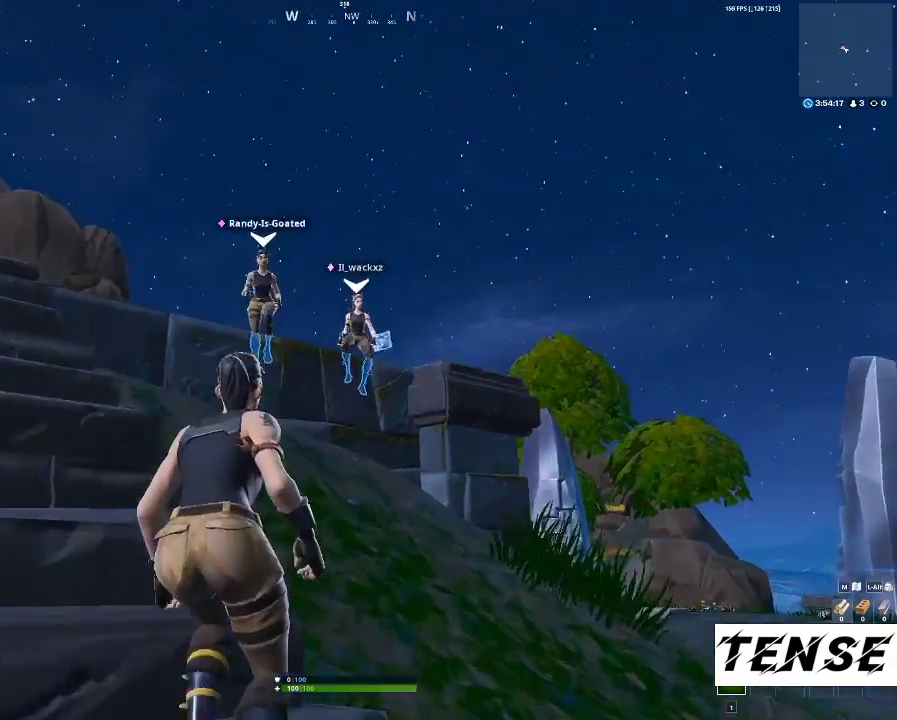
{"keys": ["d"], "mouse": [], "events": [[133, "c", "up"], [167, "shift", "up"], [267, "d", "down"], [267, "w", "up"]]}
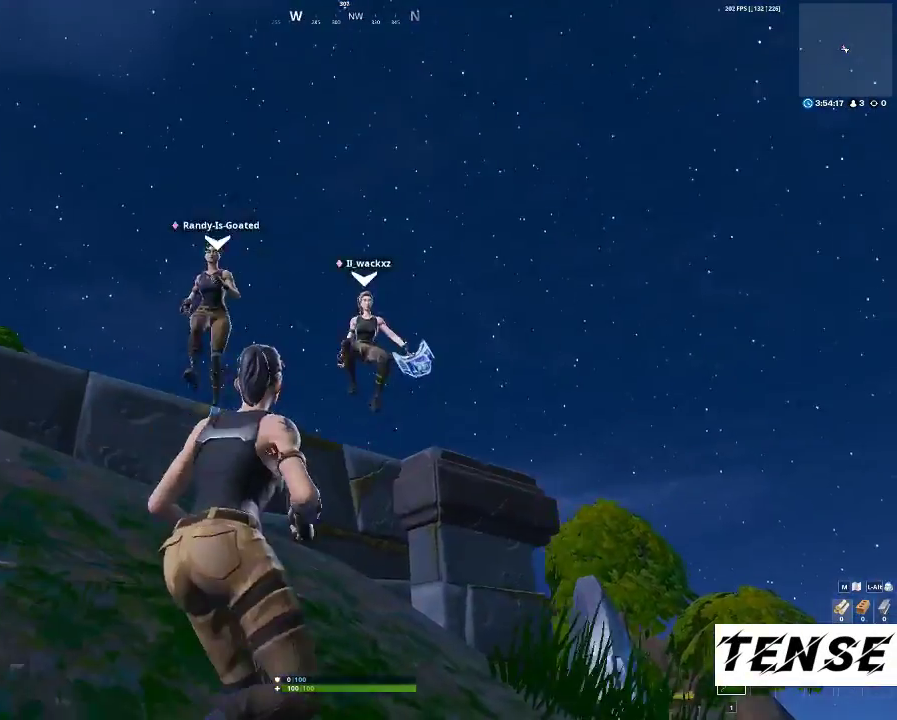
{"keys": ["shift", "w"], "mouse": [], "events": [[233, "w", "down"], [300, "shift", "down"], [400, "d", "up"]]}
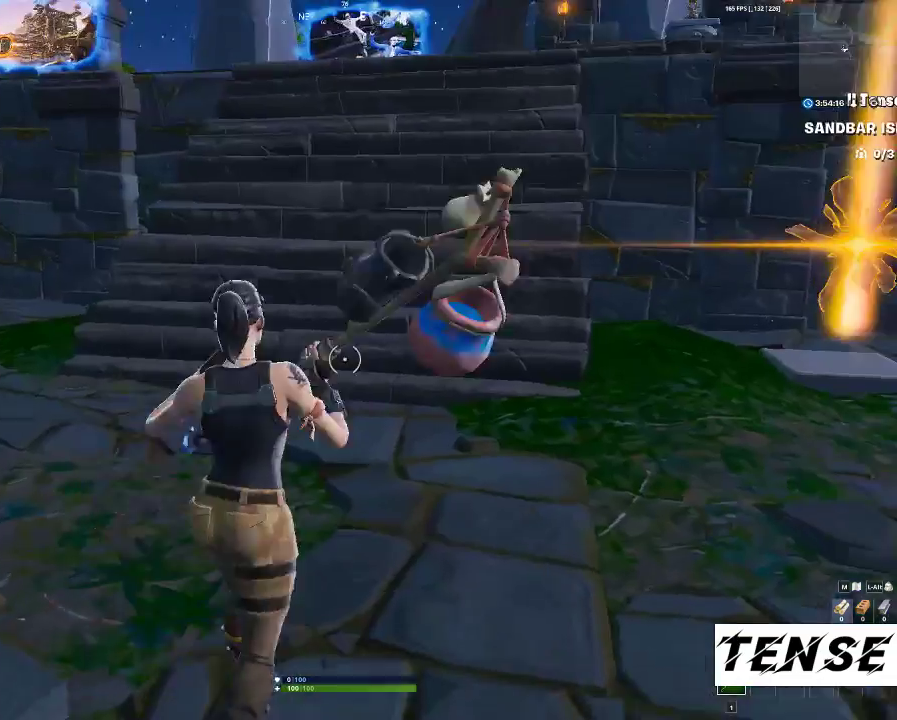
{"keys": ["d", "shift", "w"], "mouse": [], "events": [[167, "d", "down"]]}
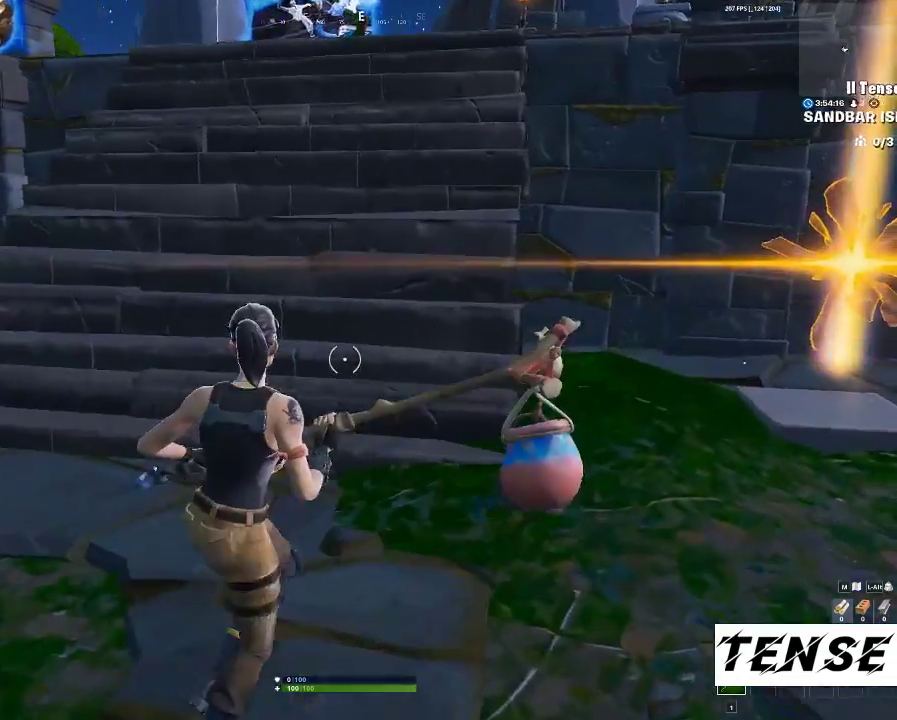
{"keys": ["shift", "w"], "mouse": [], "events": [[500, "d", "up"]]}
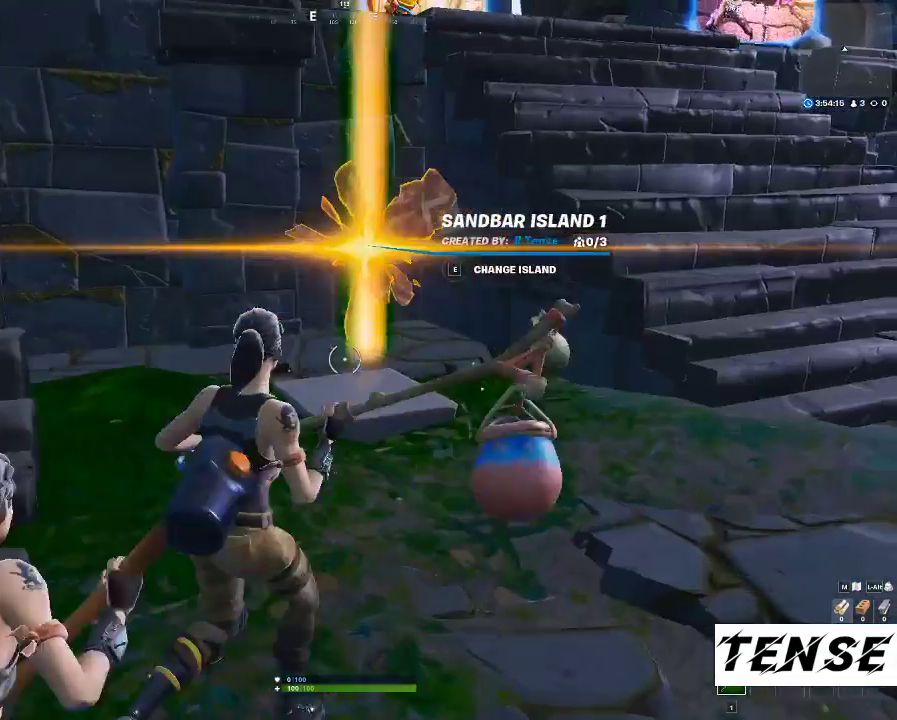
{"keys": [], "mouse": [], "events": [[100, "shift", "up"], [200, "shift", "down"], [333, "shift", "up"], [400, "w", "up"]]}
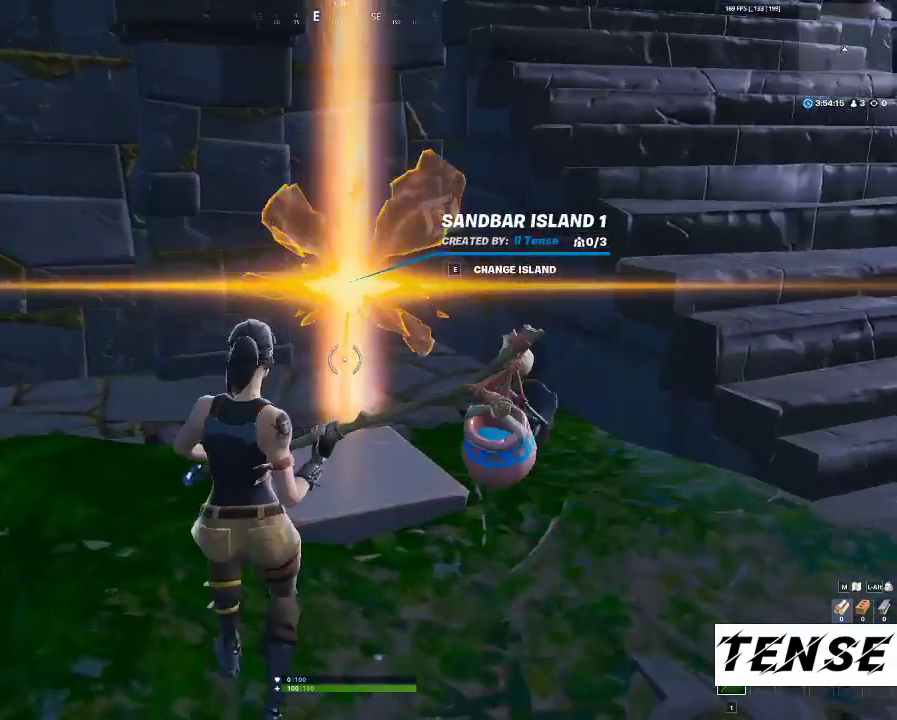
{"keys": [], "mouse": [], "events": [[300, "d", "down"], [433, "d", "up"]]}
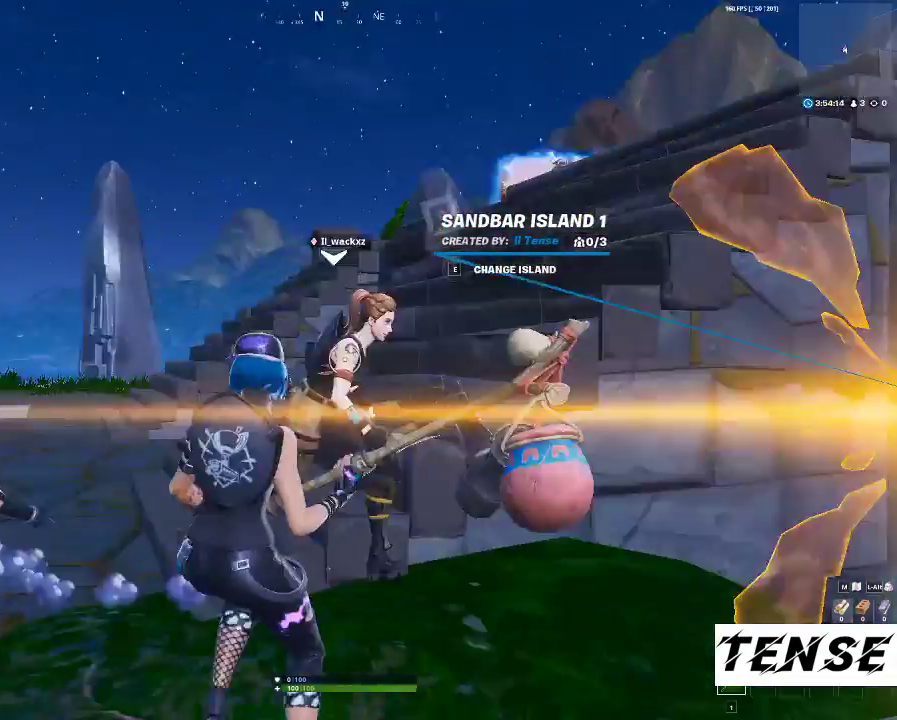
{"keys": [], "mouse": [], "events": [[167, "s", "down"], [333, "s", "up"]]}
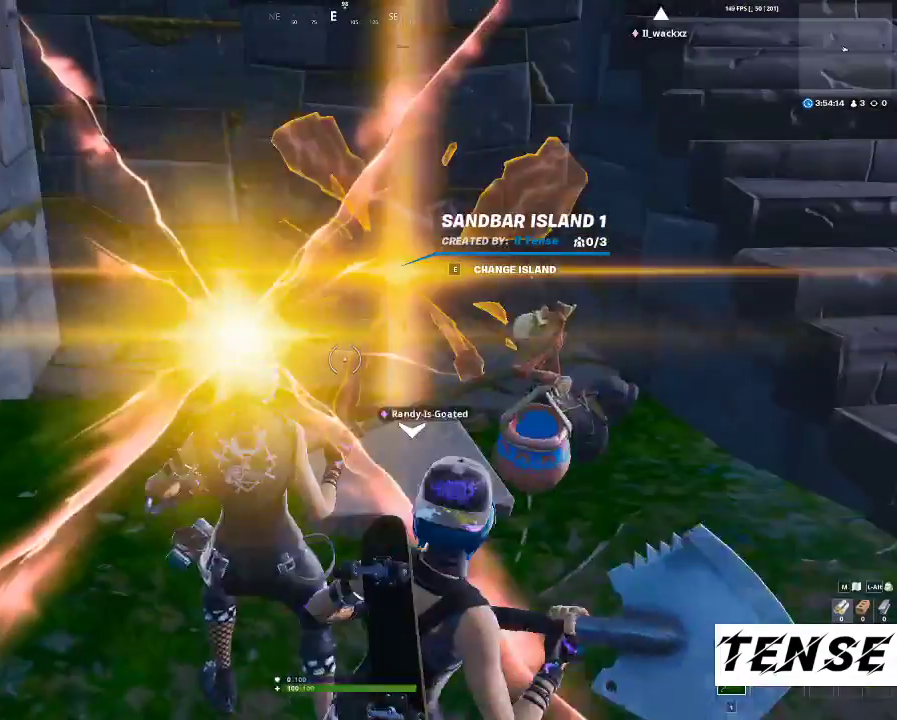
{"keys": ["shift", "w"], "mouse": [], "events": [[67, "w", "down"], [233, "shift", "down"]]}
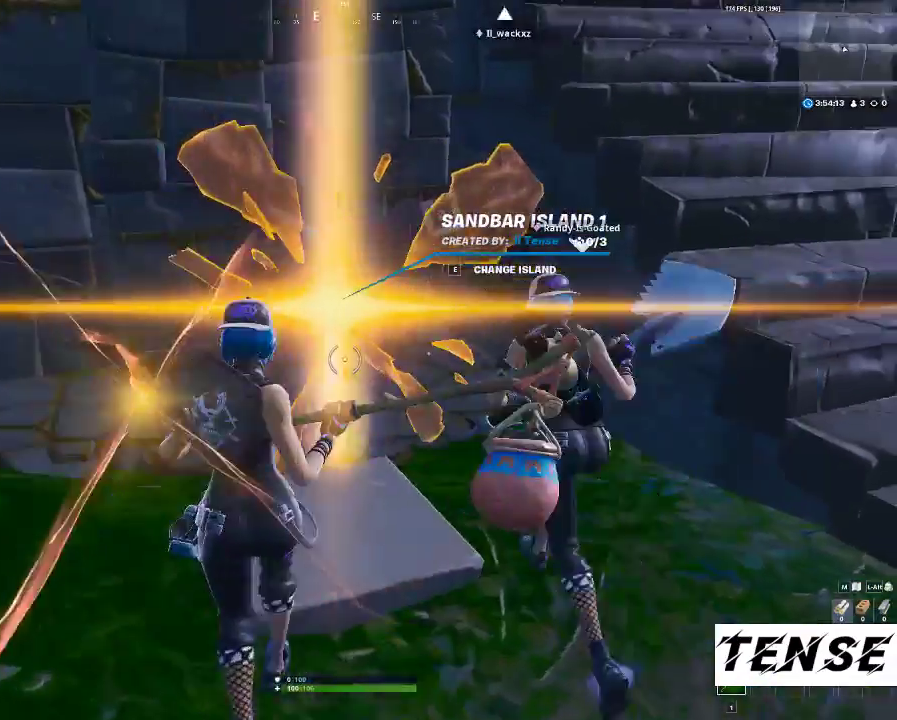
{"keys": ["tab"], "mouse": [], "events": [[267, "shift", "up"], [300, "w", "up"], [400, "tab", "down"]]}
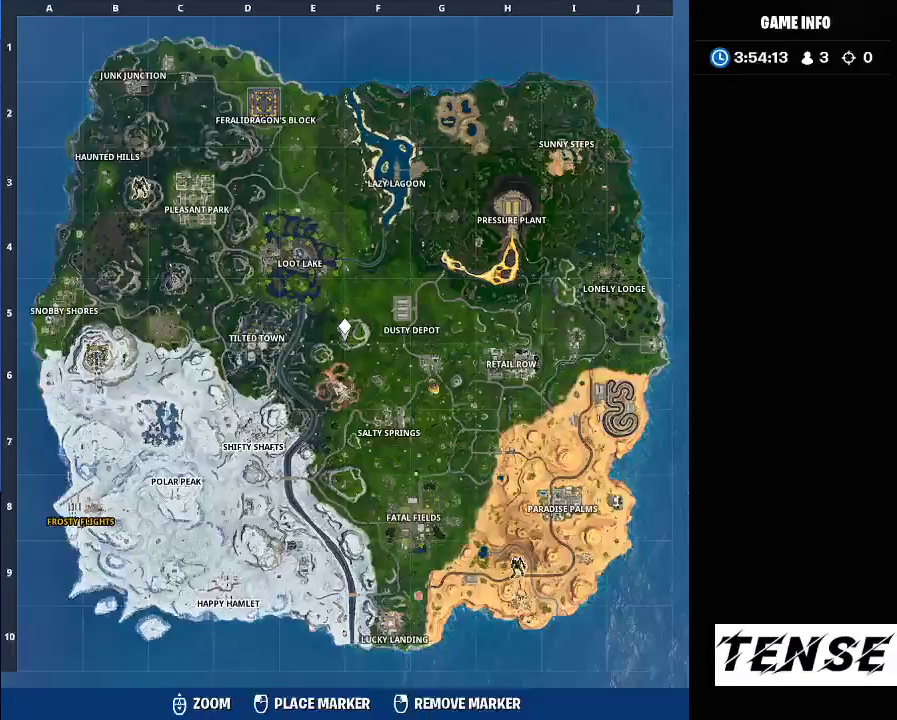
{"keys": ["tab"], "mouse": [], "events": [[100, "tab", "up"], [300, "tab", "down"]]}
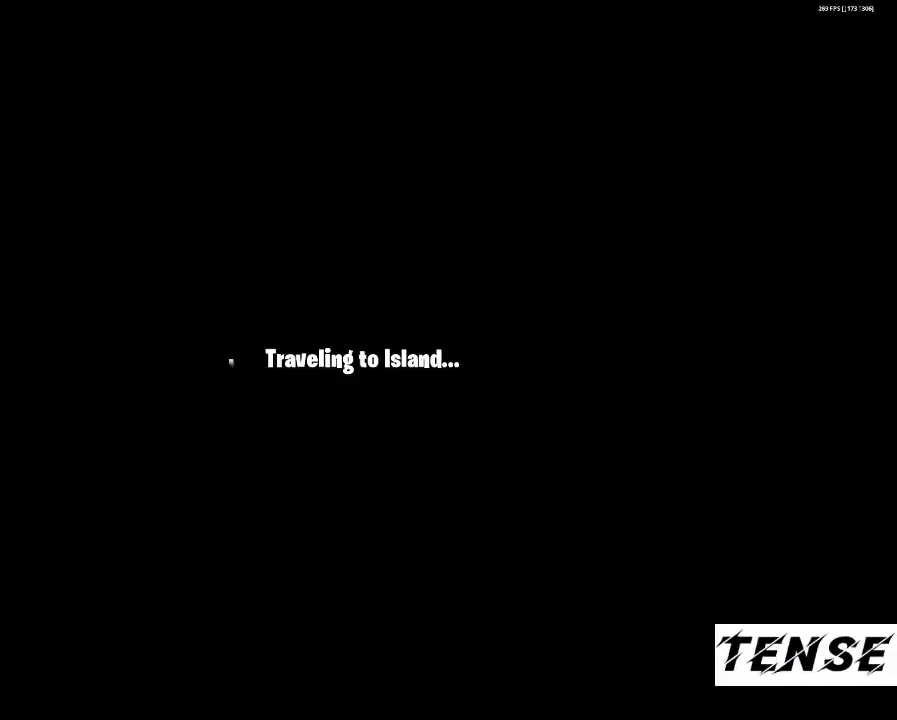
{"keys": [], "mouse": [], "events": [[67, "tab", "up"]]}
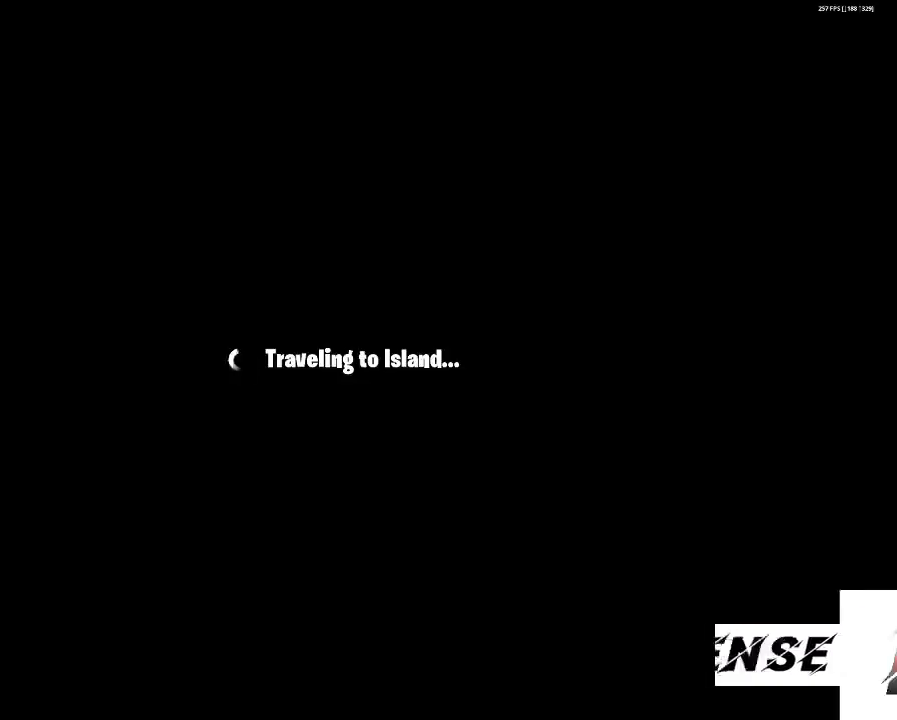
{"keys": [], "mouse": [], "events": []}
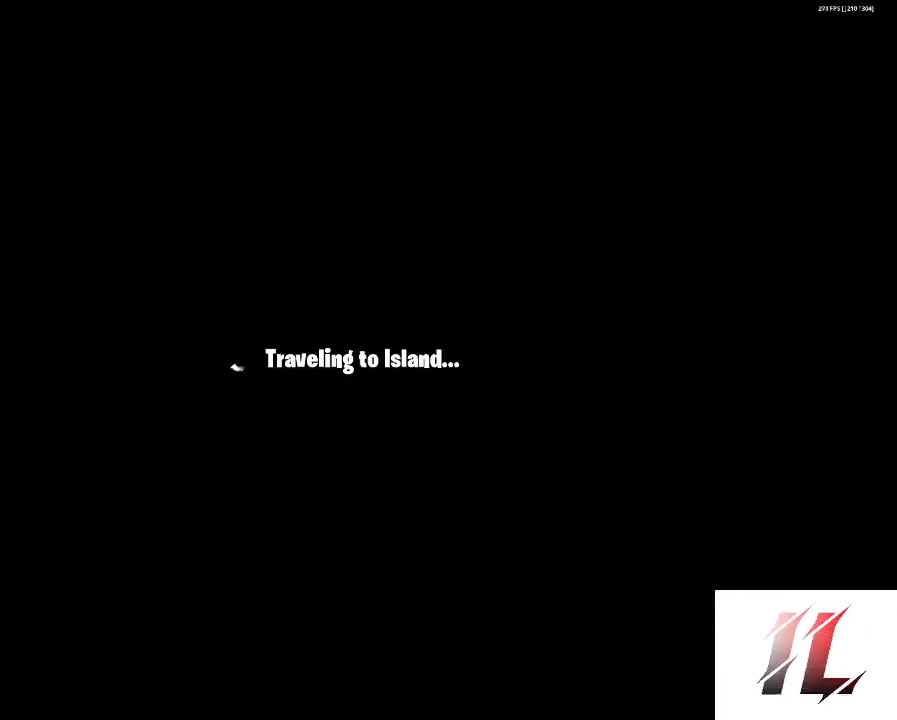
{"keys": [], "mouse": [], "events": []}
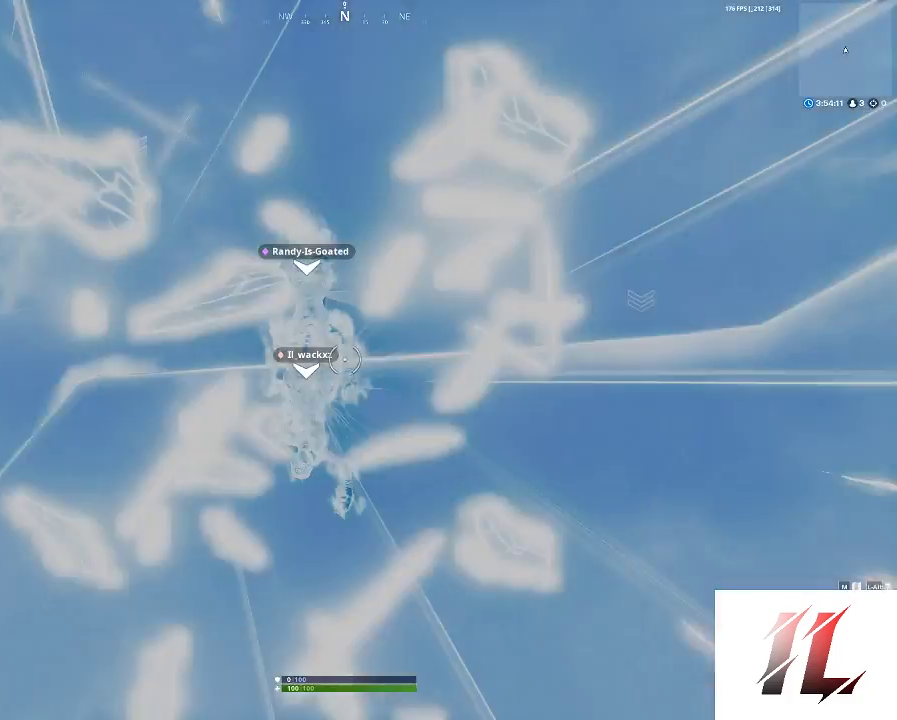
{"keys": [], "mouse": [], "events": []}
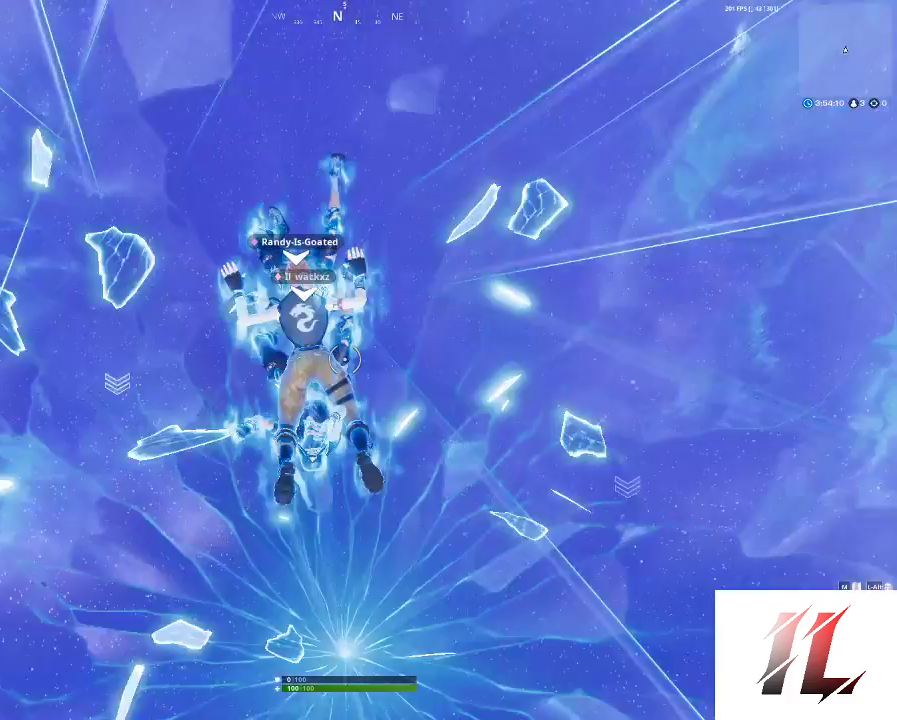
{"keys": [], "mouse": [], "events": []}
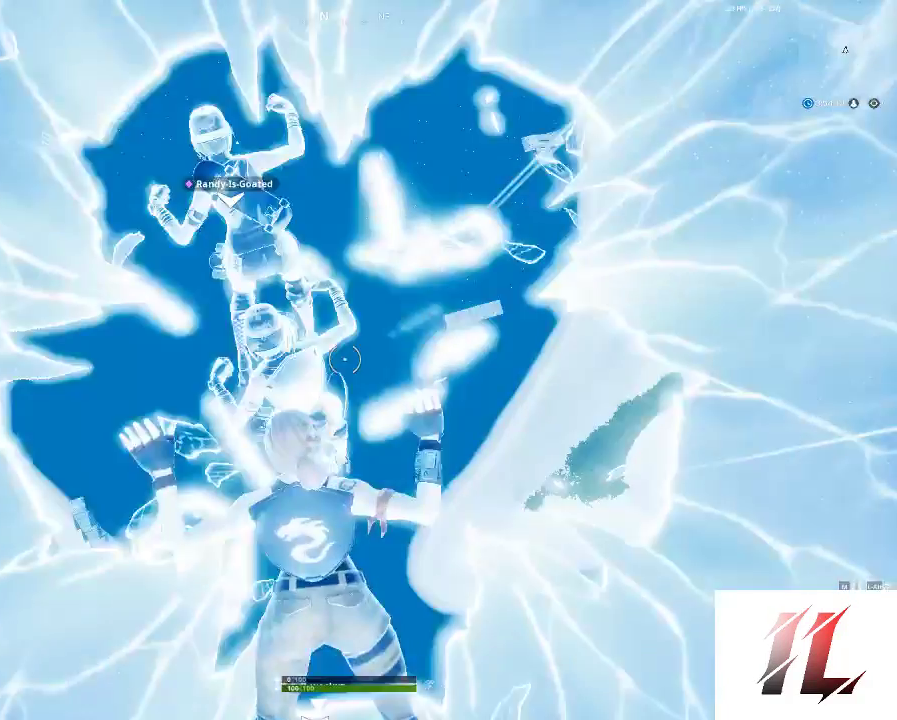
{"keys": [], "mouse": [], "events": []}
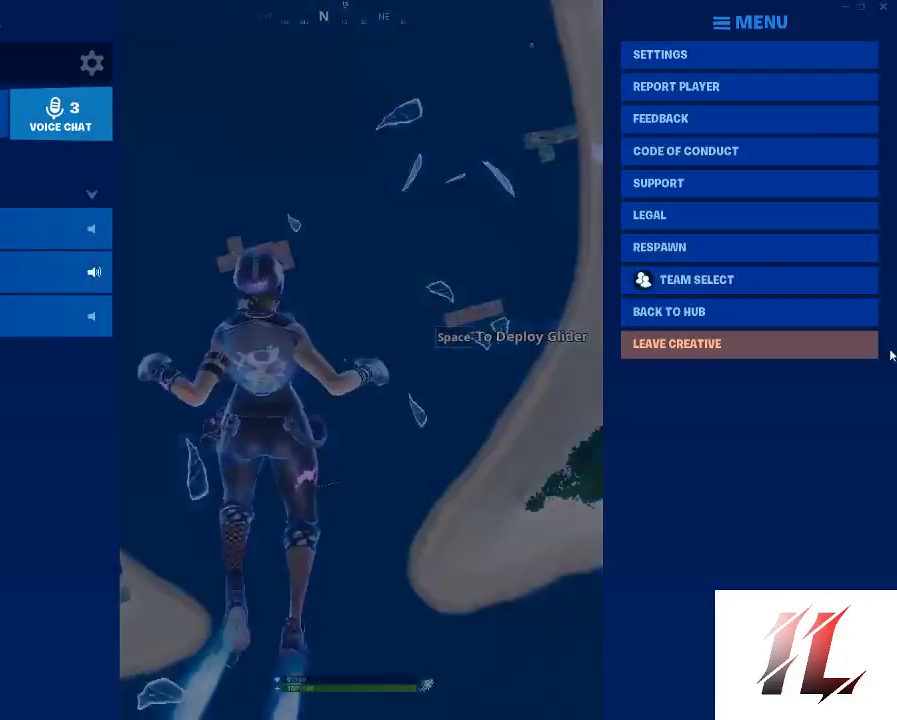
{"keys": [], "mouse": [], "events": []}
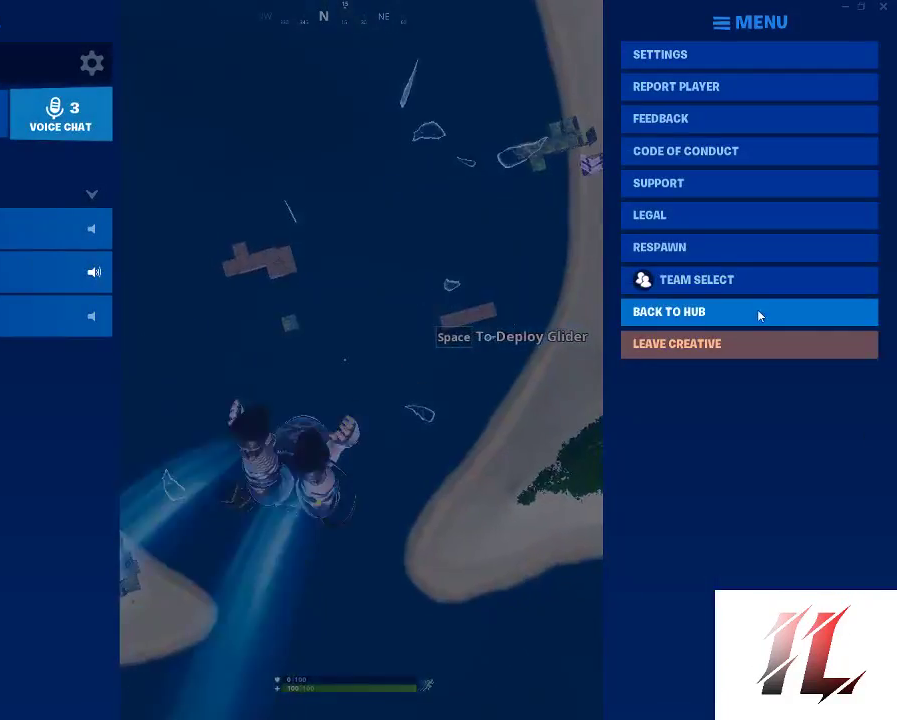
{"keys": [], "mouse": [], "events": []}
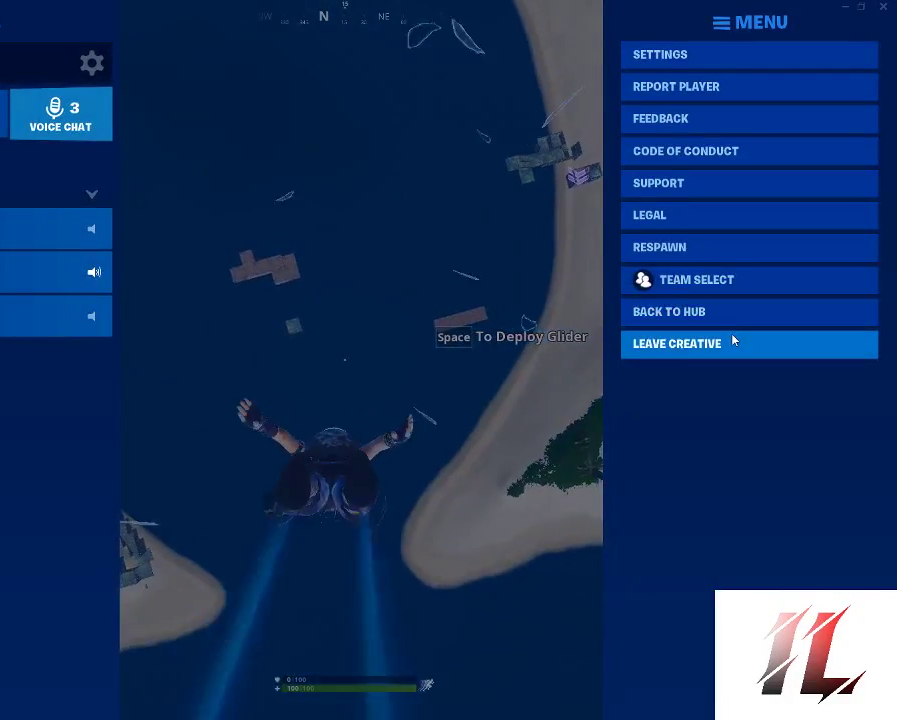
{"keys": [], "mouse": [], "events": []}
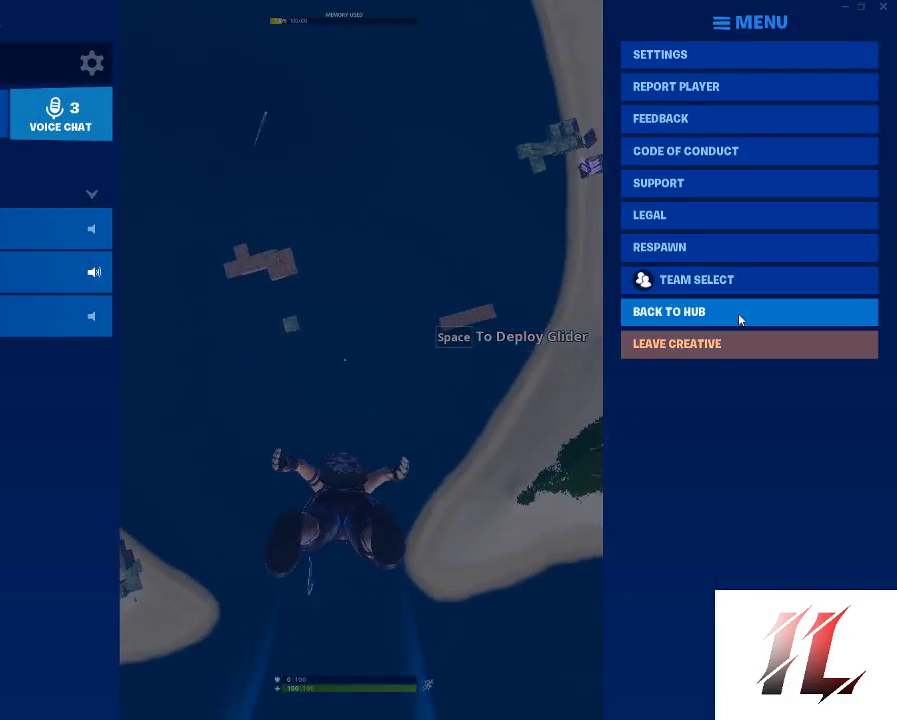
{"keys": [], "mouse": [], "events": []}
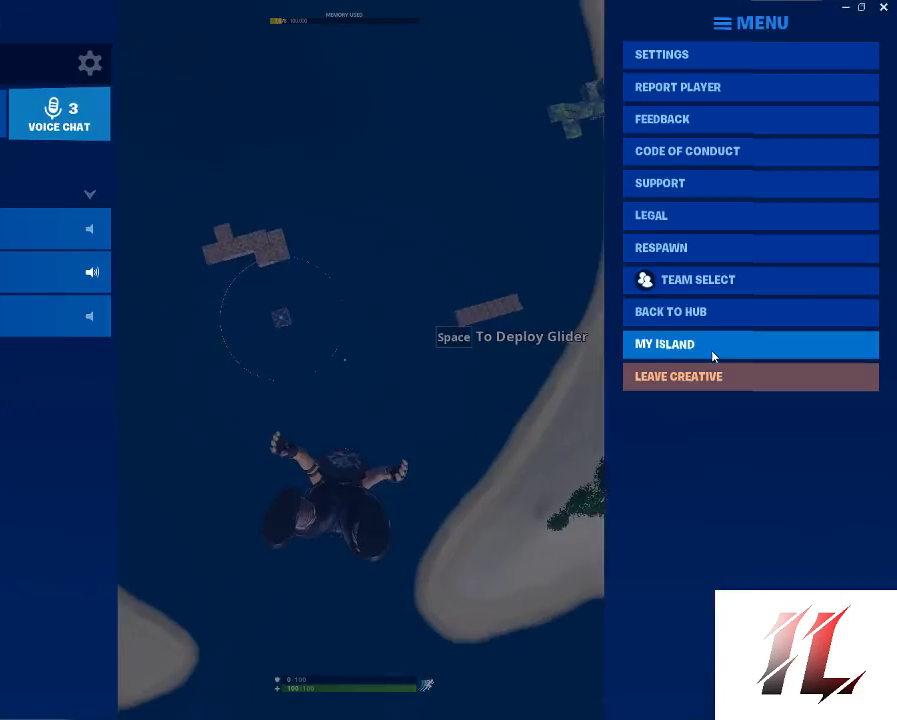
{"keys": [], "mouse": ["left"], "events": [[433, "mouse_left", "down"]]}
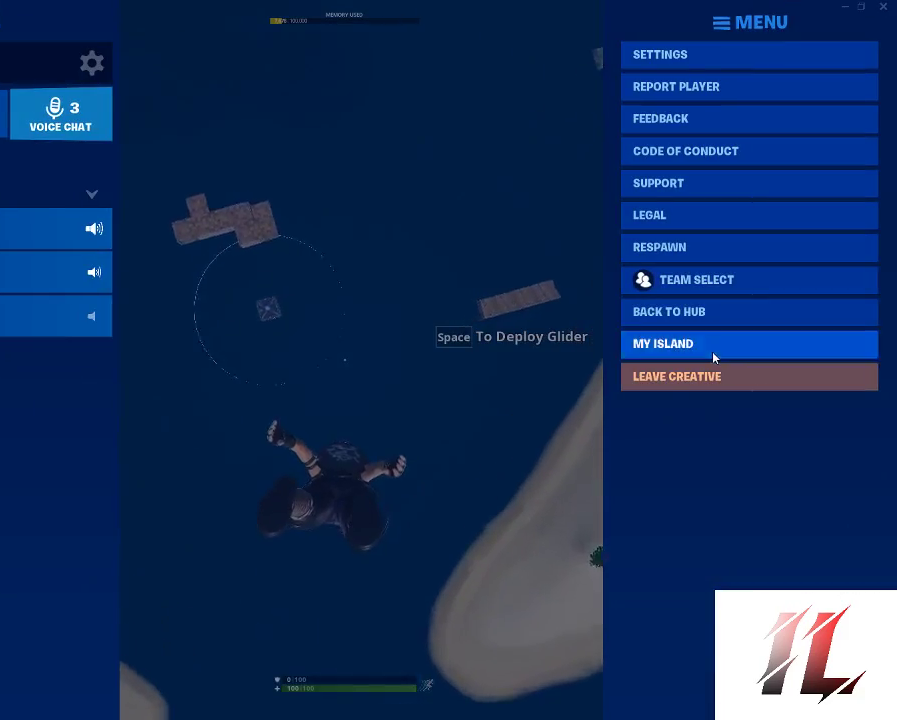
{"keys": [], "mouse": [], "events": [[33, "mouse_left", "up"]]}